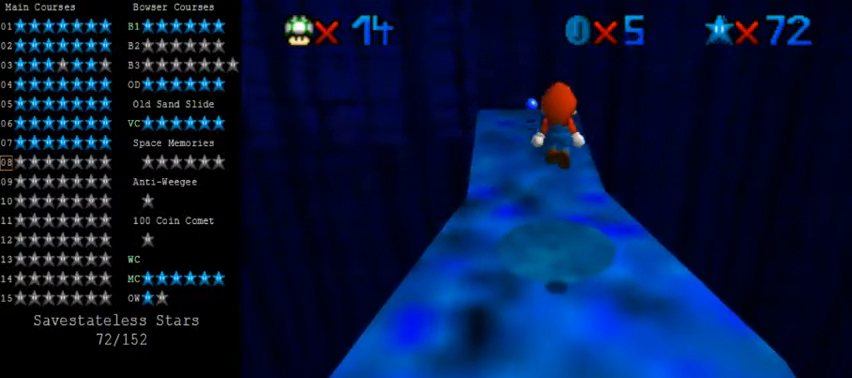
Gameplay with keyboard; each line is a JSON object with the keys held at the frame after it. "events" lists presses ("down") and releases ("up") of "a", "c", "ctrl", "d", "down", "left", "return", "right", "s", "shift", "up", "w", "x" and "y" between this image and that frame as [ms after this image, input, new state], when the widget could be followed in between. No other keys are recorded. Mouse input is not recorded.
{"keys": ["right", "up"], "events": [[160, "ctrl", "down"], [240, "ctrl", "up"], [280, "left", "down"], [400, "left", "up"], [400, "up", "up"], [480, "up", "down"], [520, "right", "down"]]}
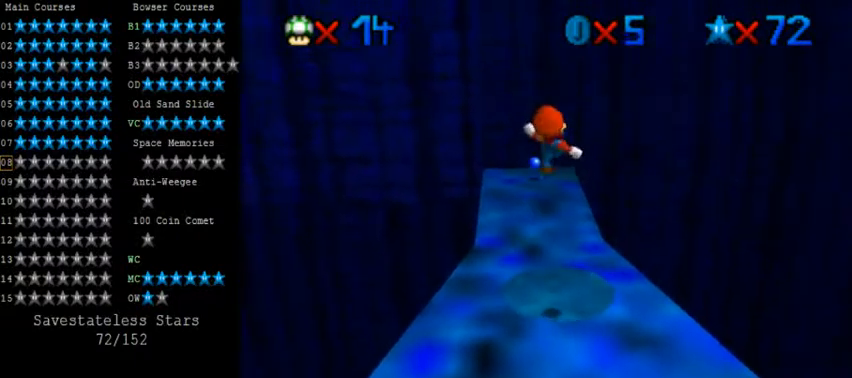
{"keys": ["shift", "up"], "events": [[80, "right", "up"], [360, "shift", "down"]]}
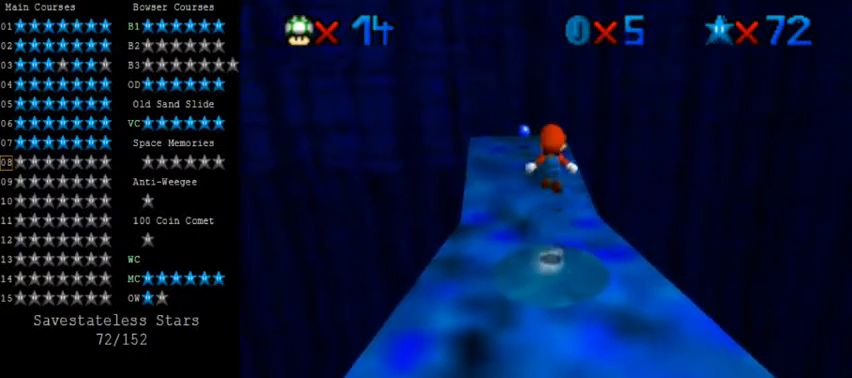
{"keys": ["shift"], "events": [[440, "up", "up"]]}
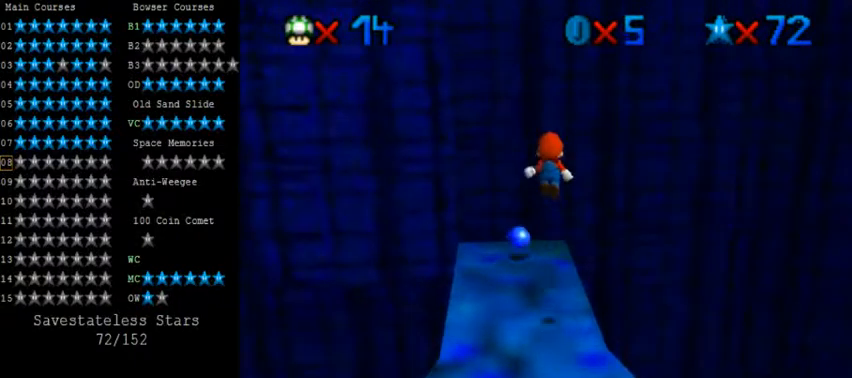
{"keys": ["up"], "events": [[40, "down", "down"], [40, "right", "down"], [80, "shift", "up"], [120, "right", "up"], [160, "down", "up"], [200, "ctrl", "down"], [240, "up", "down"], [360, "ctrl", "up"]]}
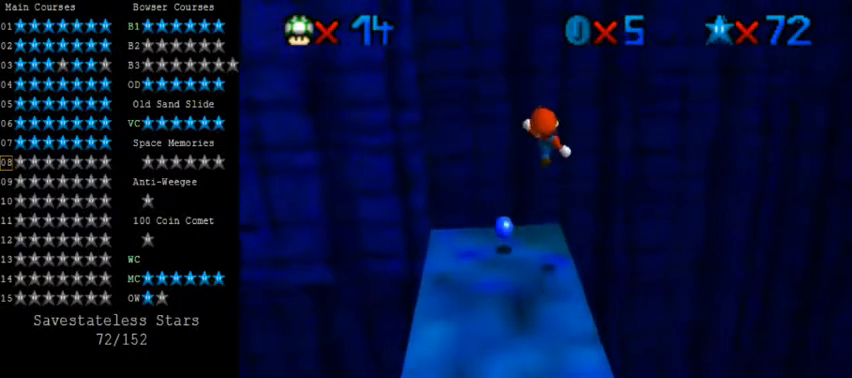
{"keys": ["down", "shift"], "events": [[40, "up", "up"], [160, "down", "down"], [200, "right", "down"], [280, "right", "up"], [320, "shift", "down"]]}
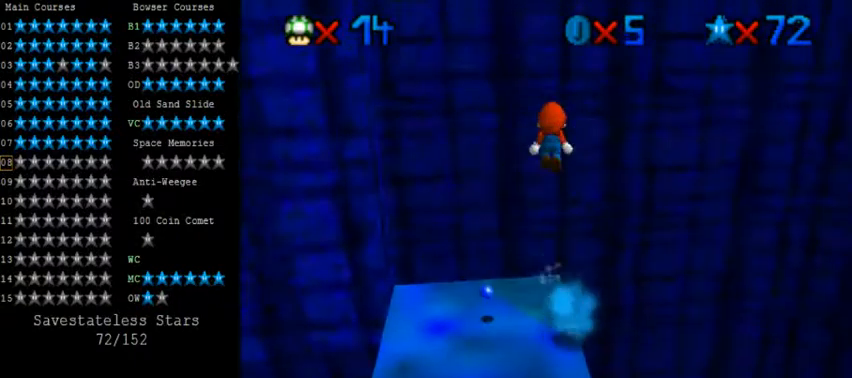
{"keys": ["down"], "events": [[80, "shift", "up"], [240, "left", "down"], [400, "left", "up"]]}
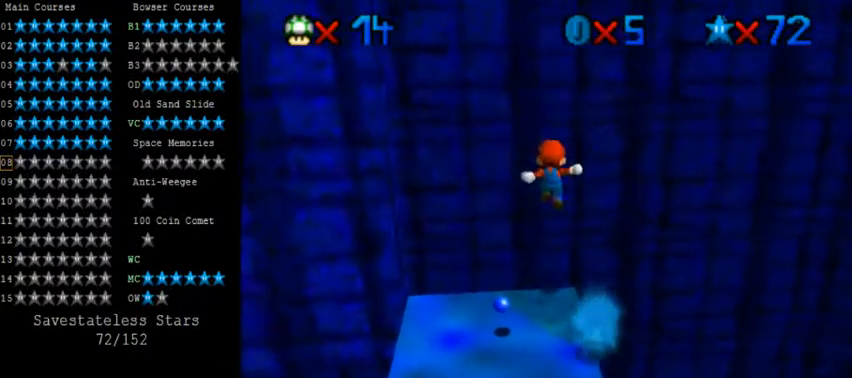
{"keys": [], "events": [[40, "down", "up"]]}
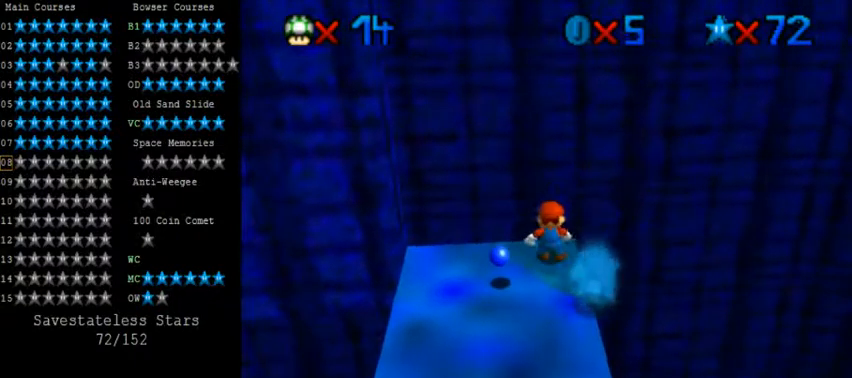
{"keys": ["left"], "events": [[40, "shift", "down"], [400, "shift", "up"], [480, "left", "down"]]}
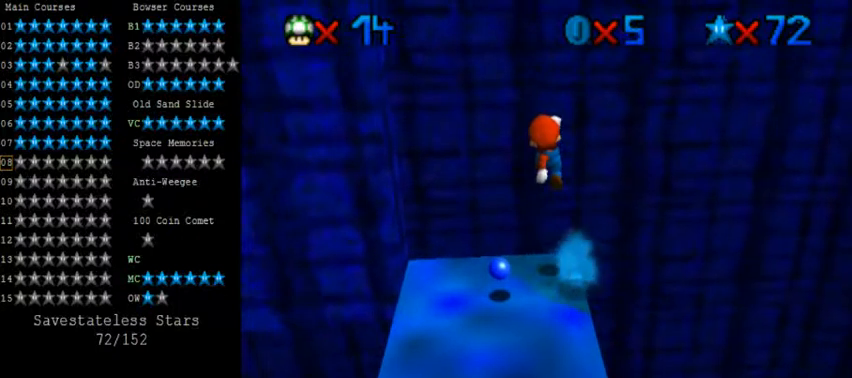
{"keys": ["right"], "events": [[160, "up", "down"], [240, "up", "up"], [280, "ctrl", "down"], [360, "right", "down"], [400, "left", "up"], [480, "ctrl", "up"]]}
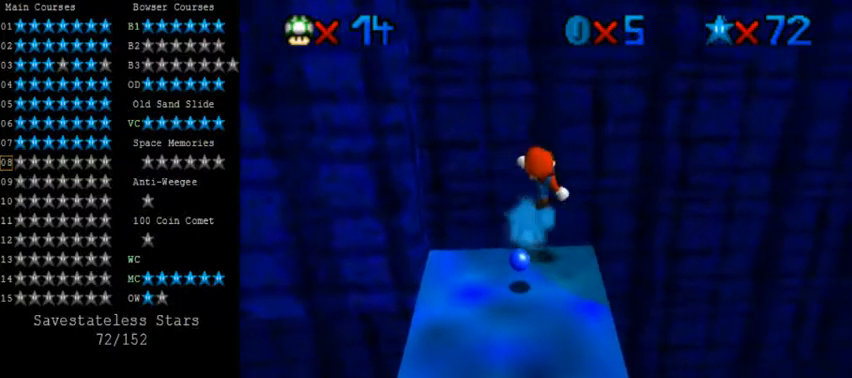
{"keys": [], "events": [[80, "down", "down"], [240, "down", "up"], [280, "right", "up"], [280, "shift", "down"], [400, "shift", "up"]]}
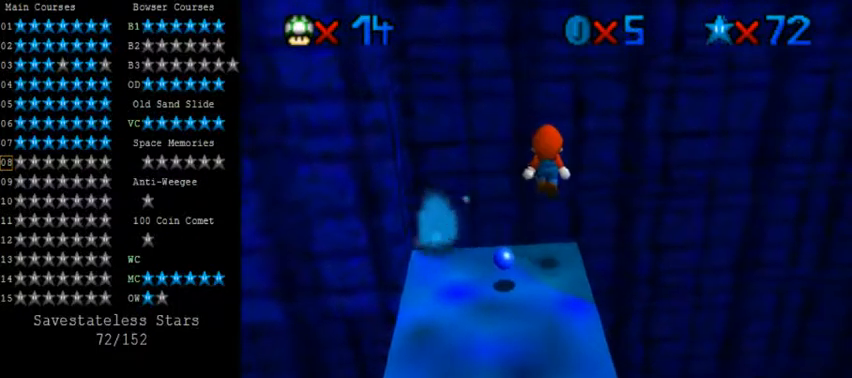
{"keys": [], "events": [[40, "down", "down"], [40, "right", "down"], [160, "down", "up"], [200, "right", "up"], [360, "c", "down"], [440, "c", "up"]]}
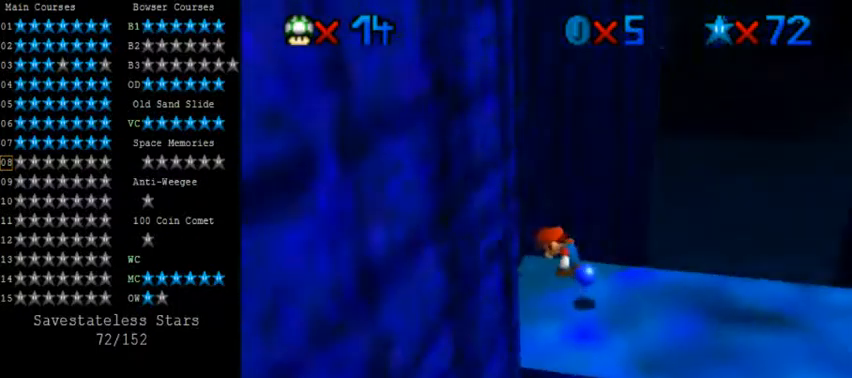
{"keys": [], "events": []}
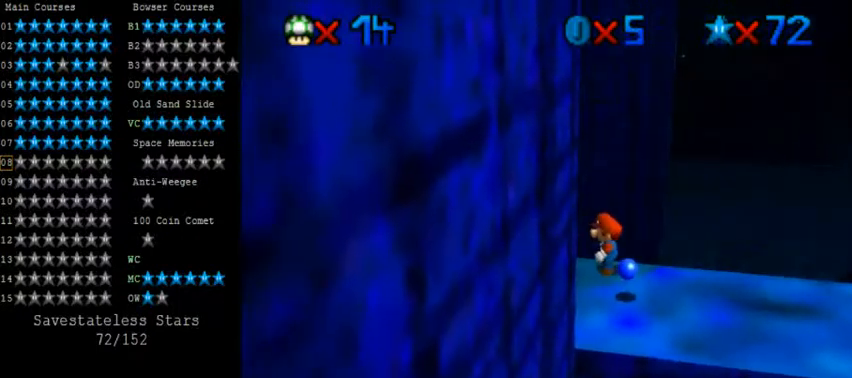
{"keys": ["down", "right"], "events": [[160, "left", "down"], [280, "left", "up"], [280, "right", "down"], [280, "shift", "down"], [360, "shift", "up"], [480, "down", "down"]]}
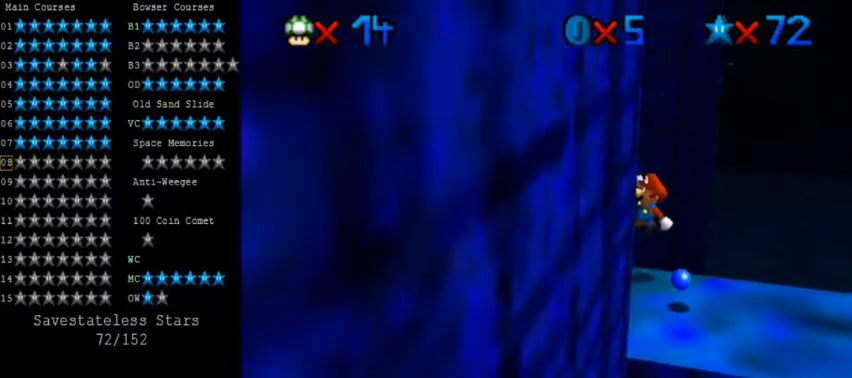
{"keys": [], "events": [[40, "down", "up"], [80, "d", "down"], [80, "right", "up"], [160, "d", "up"]]}
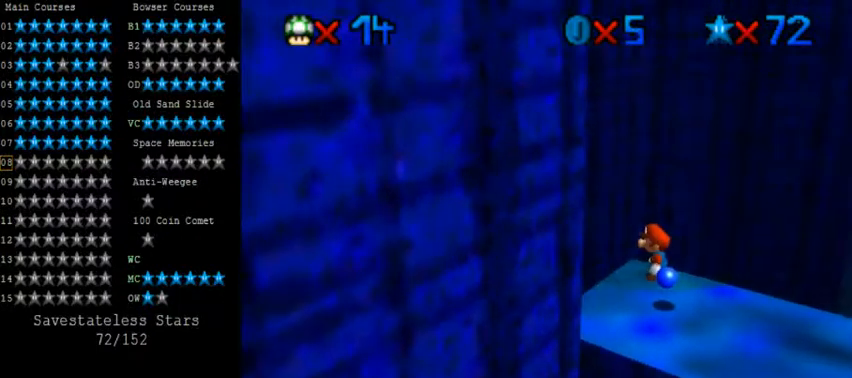
{"keys": [], "events": [[40, "left", "down"], [160, "left", "up"], [200, "right", "down"], [200, "shift", "down"], [240, "shift", "up"], [400, "down", "down"], [480, "down", "up"], [520, "right", "up"]]}
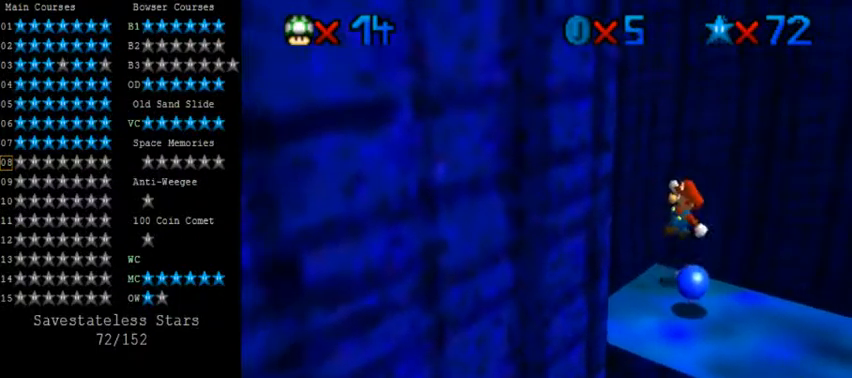
{"keys": ["shift"], "events": [[360, "shift", "down"]]}
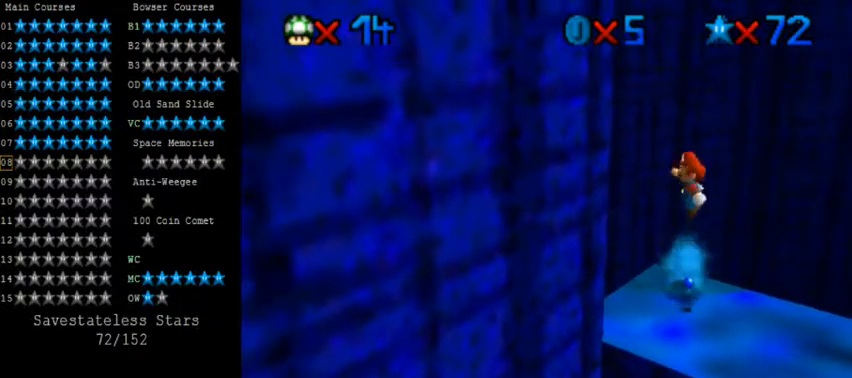
{"keys": [], "events": [[160, "right", "down"], [200, "shift", "up"], [320, "right", "up"]]}
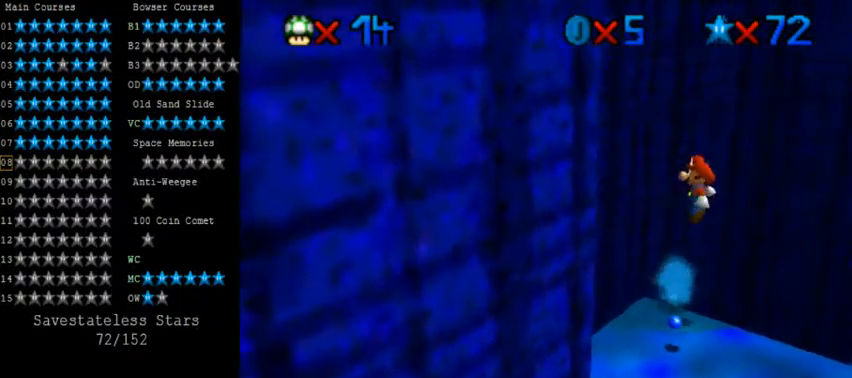
{"keys": ["down", "left"], "events": [[80, "ctrl", "down"], [160, "ctrl", "up"], [400, "down", "down"], [400, "left", "down"]]}
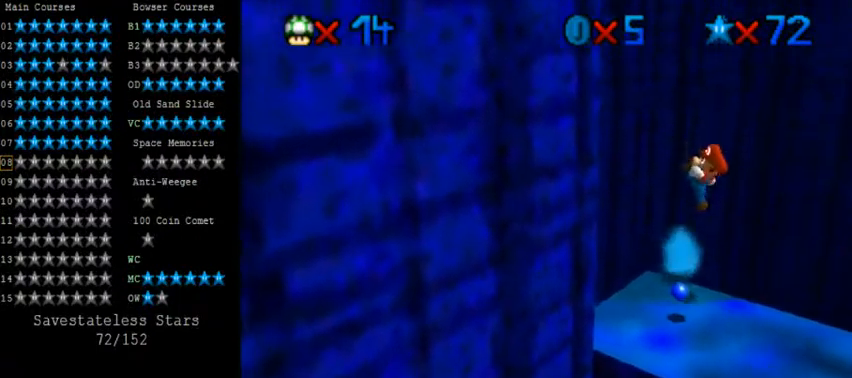
{"keys": ["shift"], "events": [[80, "down", "up"], [80, "left", "up"], [280, "shift", "down"]]}
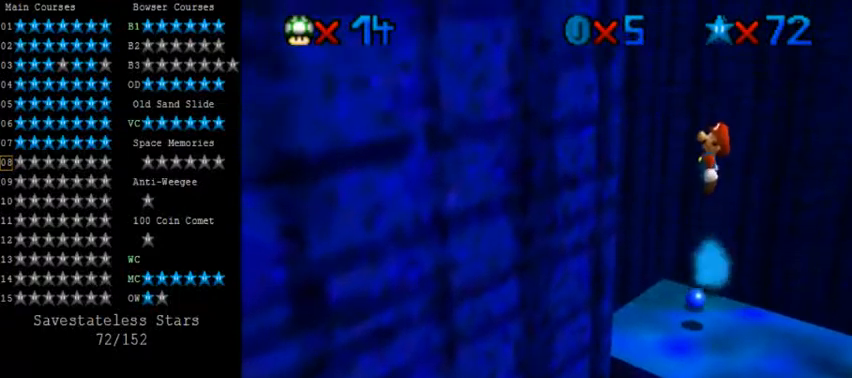
{"keys": ["up"], "events": [[200, "left", "down"], [200, "shift", "up"], [400, "left", "up"], [480, "up", "down"]]}
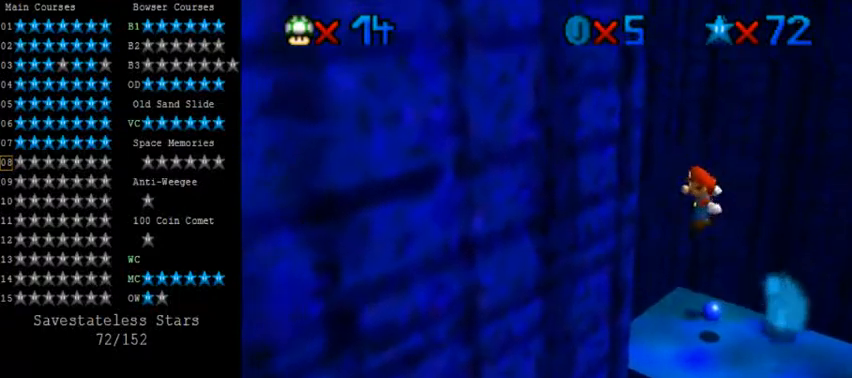
{"keys": ["right"], "events": [[40, "right", "down"], [120, "right", "up"], [120, "up", "up"], [360, "shift", "down"], [440, "right", "down"], [440, "shift", "up"]]}
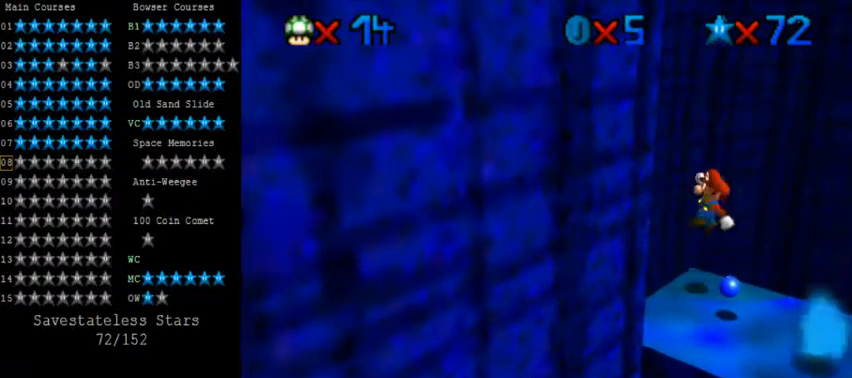
{"keys": [], "events": [[200, "right", "up"]]}
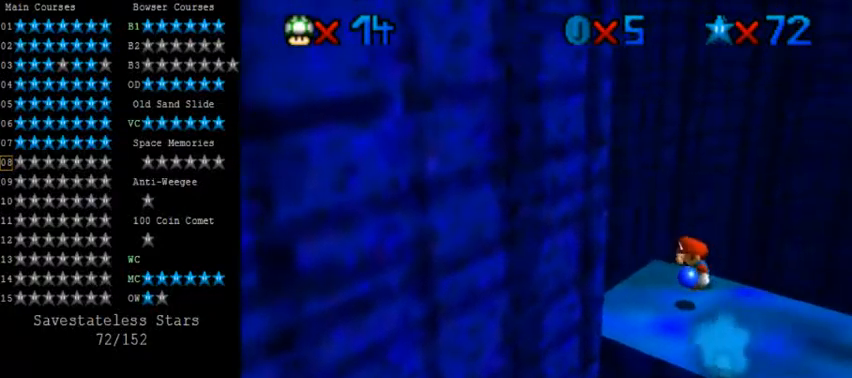
{"keys": ["left"], "events": [[240, "left", "down"]]}
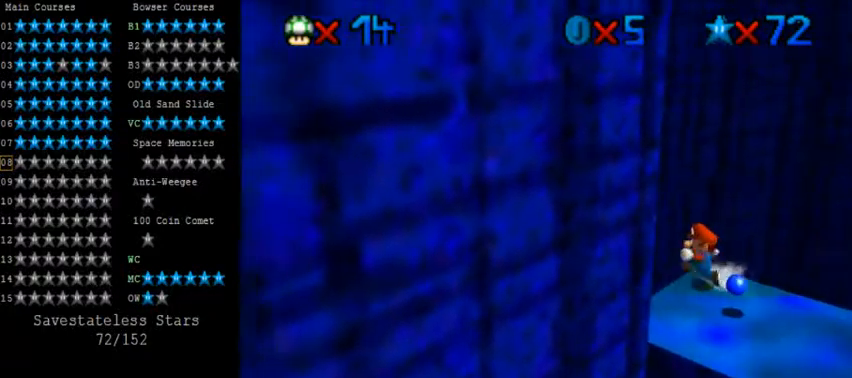
{"keys": ["left"], "events": [[40, "shift", "down"], [40, "y", "down"], [200, "shift", "up"], [200, "y", "up"], [280, "a", "down"], [280, "up", "down"], [440, "a", "up"], [440, "up", "up"]]}
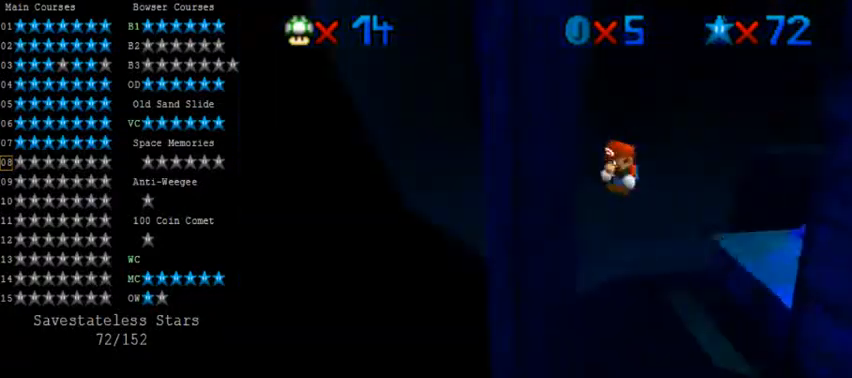
{"keys": ["down", "right", "shift"], "events": [[320, "right", "down"], [360, "left", "up"], [360, "shift", "down"], [480, "down", "down"]]}
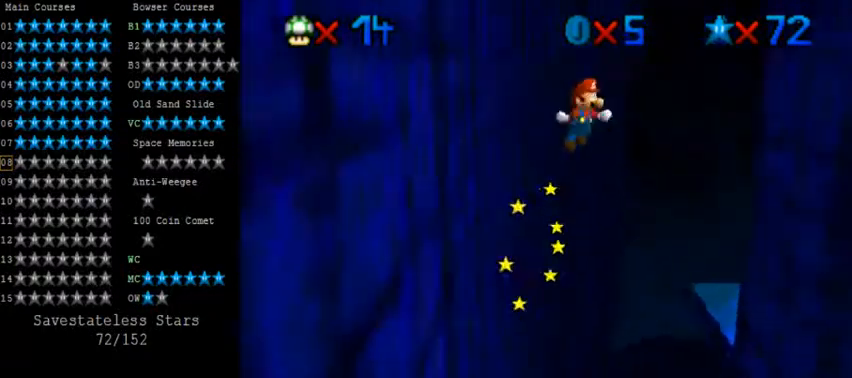
{"keys": ["down", "right"], "events": [[400, "shift", "up"]]}
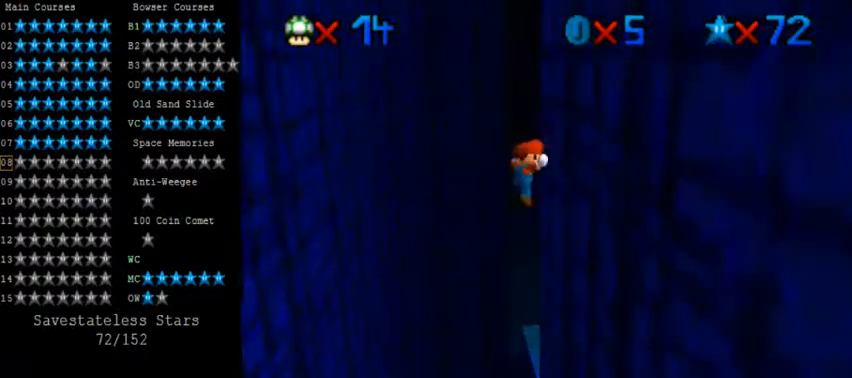
{"keys": ["down", "left"], "events": [[80, "left", "down"], [80, "right", "up"], [120, "shift", "down"], [240, "shift", "up"]]}
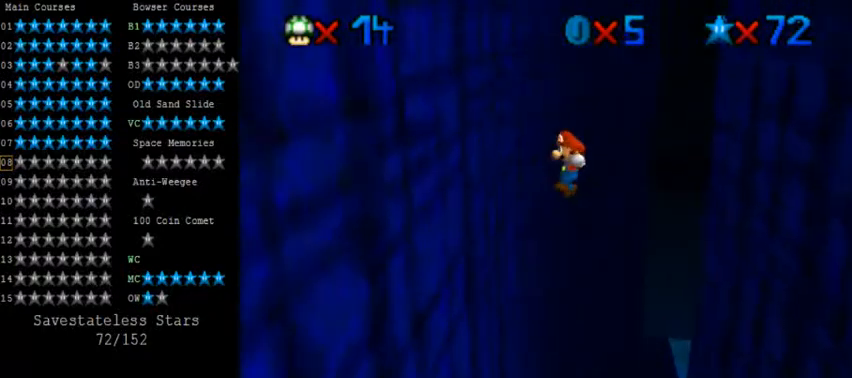
{"keys": ["right"], "events": [[200, "down", "up"], [280, "left", "up"], [280, "right", "down"], [320, "shift", "down"], [320, "up", "down"], [440, "shift", "up"], [480, "up", "up"]]}
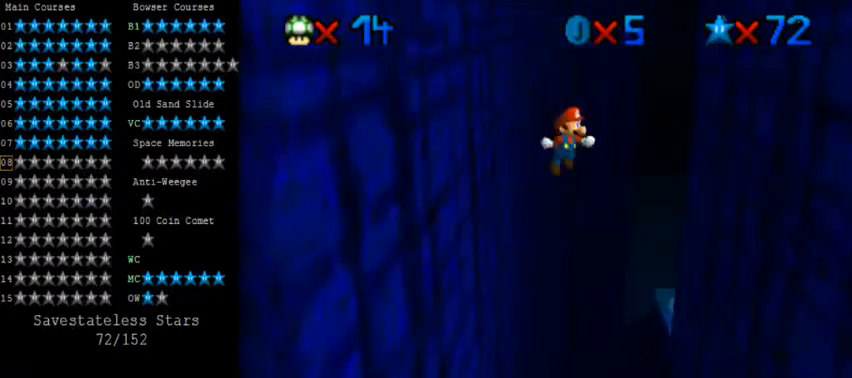
{"keys": ["left", "right"], "events": [[120, "down", "down"], [360, "down", "up"], [520, "left", "down"]]}
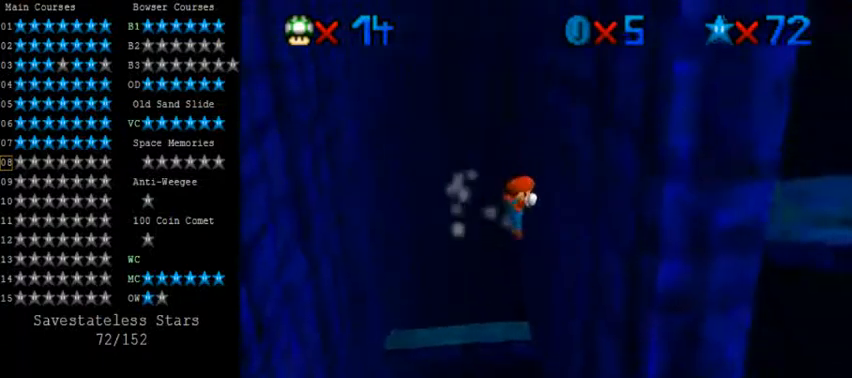
{"keys": ["left"], "events": [[40, "right", "up"], [40, "shift", "down"], [40, "up", "down"], [80, "shift", "up"], [280, "up", "up"]]}